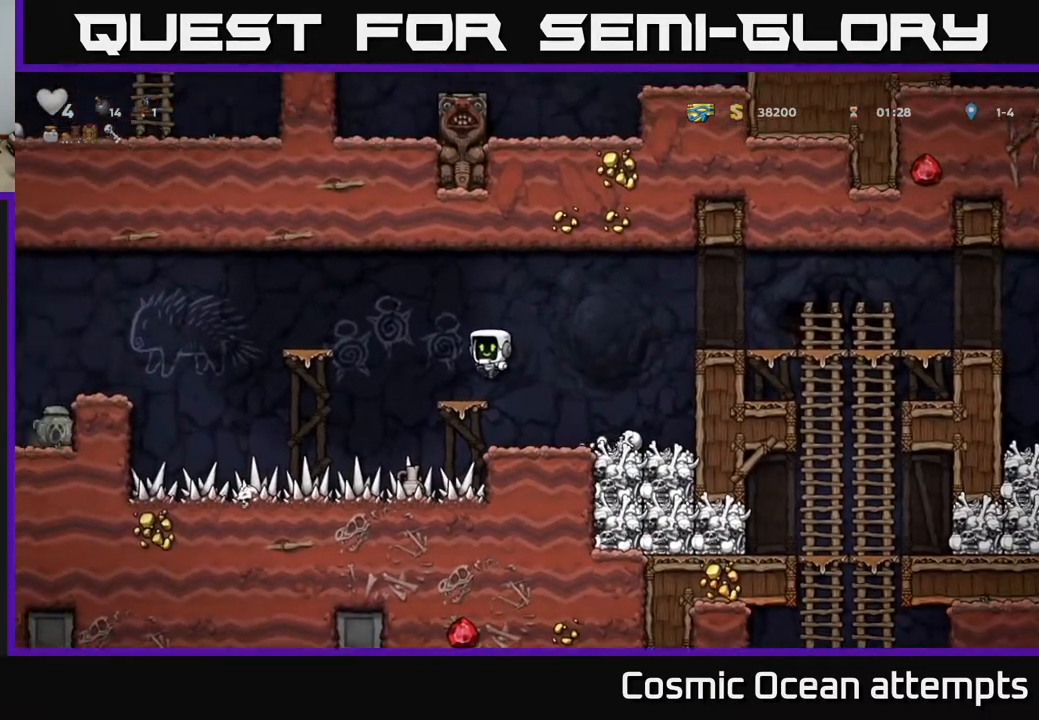
Gameplay with a controller (Xbox layout); each line is a JSON object with the inputs held at the frame after it. "events" lists button and stick changes between this image and that frame as [ms after this image, input, new state], when the widget could be followed in between. Not read: left_stick.
{"buttons": [], "right_stick": "center", "events": [[150, "DPAD_LEFT", "down"], [167, "A", "down"], [317, "A", "up"], [433, "DPAD_LEFT", "up"]]}
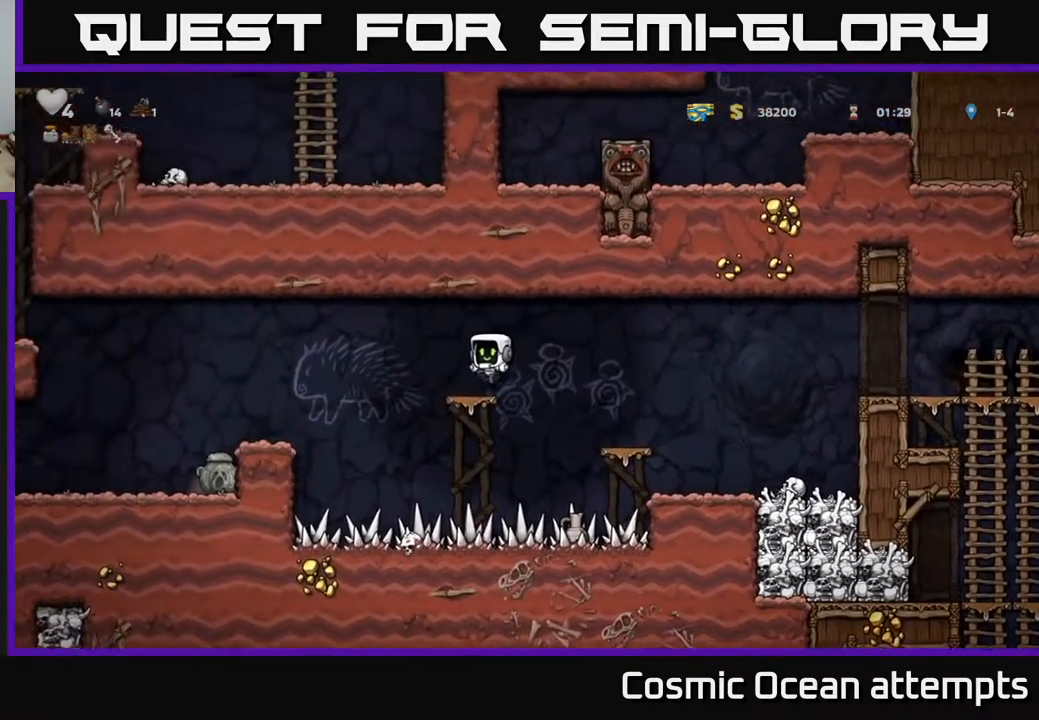
{"buttons": ["DPAD_LEFT"], "right_stick": "center", "events": [[67, "DPAD_LEFT", "down"], [133, "A", "down"], [233, "A", "up"]]}
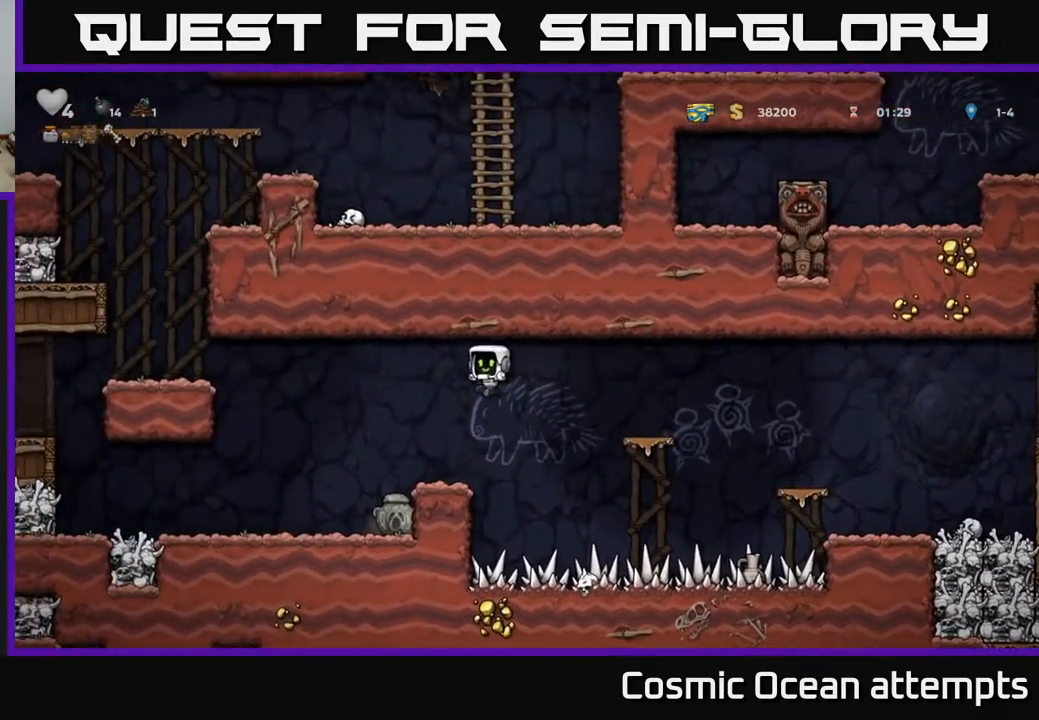
{"buttons": ["DPAD_DOWN"], "right_stick": "center", "events": [[167, "DPAD_LEFT", "up"], [350, "DPAD_RIGHT", "down"], [450, "DPAD_DOWN", "down"], [483, "DPAD_RIGHT", "up"]]}
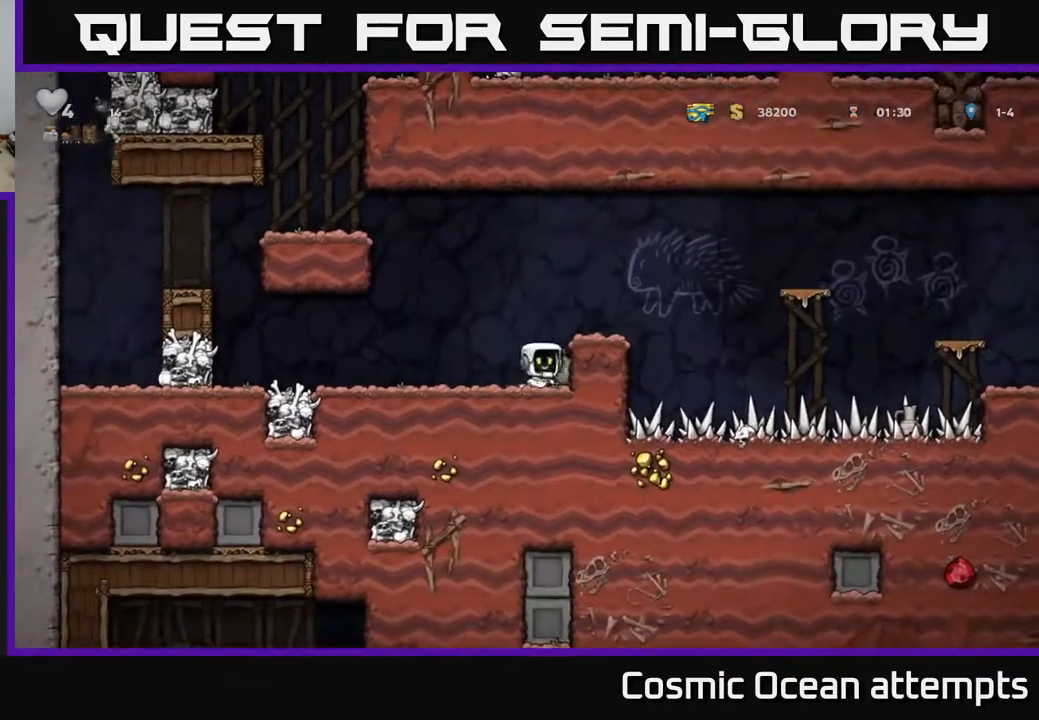
{"buttons": [], "right_stick": "center", "events": [[67, "X", "down"], [133, "DPAD_DOWN", "up"], [167, "X", "up"], [183, "A", "down"], [333, "A", "up"], [333, "DPAD_RIGHT", "down"], [400, "DPAD_RIGHT", "up"]]}
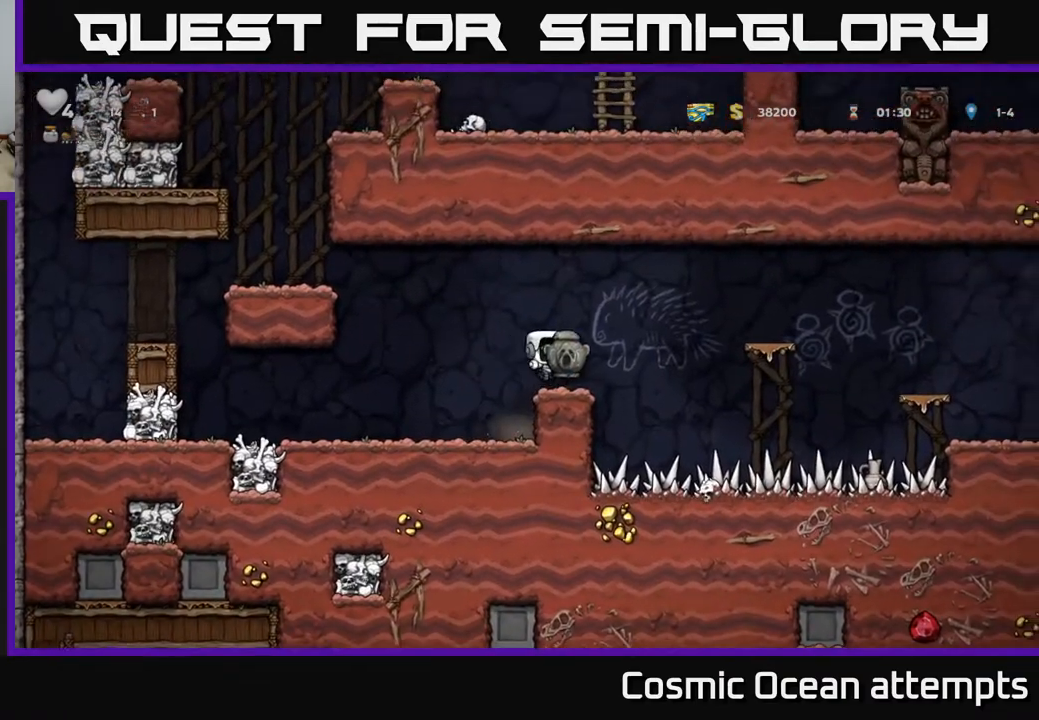
{"buttons": ["DPAD_RIGHT"], "right_stick": "center", "events": [[100, "DPAD_RIGHT", "down"], [200, "A", "down"], [450, "A", "up"]]}
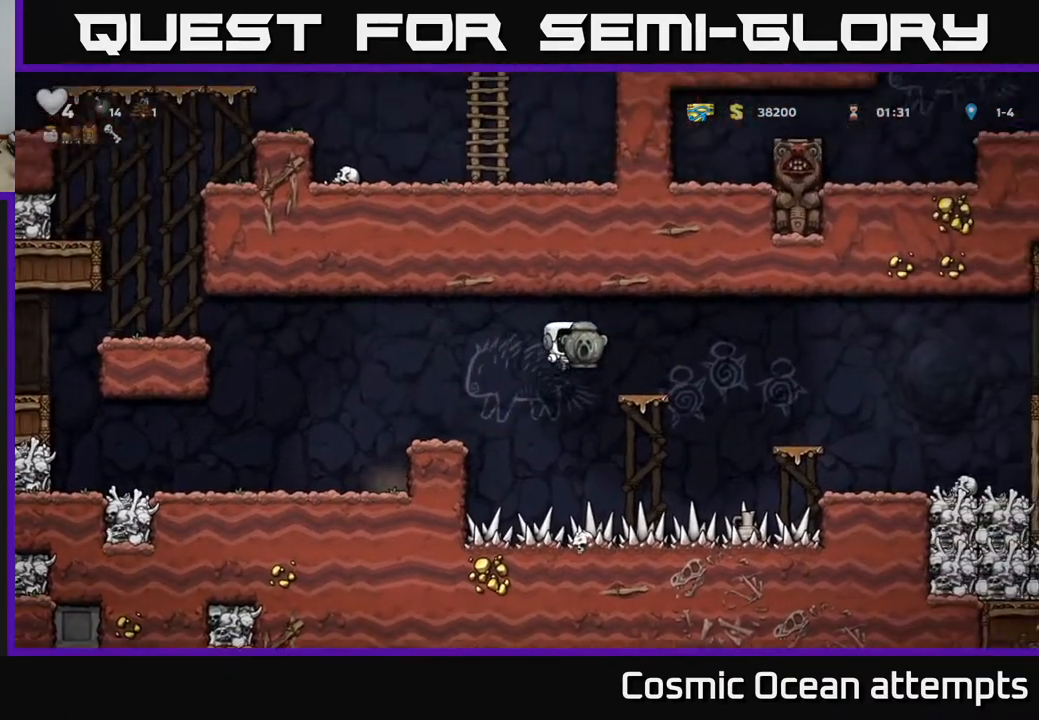
{"buttons": ["DPAD_RIGHT"], "right_stick": "center", "events": [[200, "A", "down"], [317, "A", "up"]]}
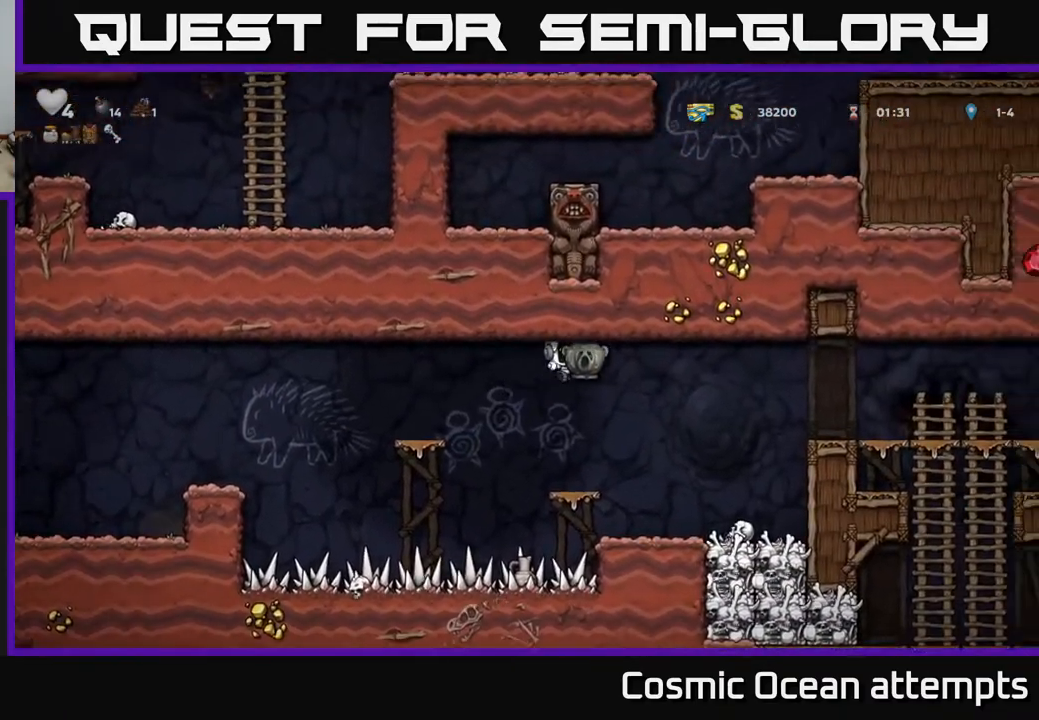
{"buttons": ["A", "DPAD_RIGHT"], "right_stick": "center", "events": [[167, "DPAD_RIGHT", "up"], [350, "DPAD_RIGHT", "down"], [367, "A", "down"]]}
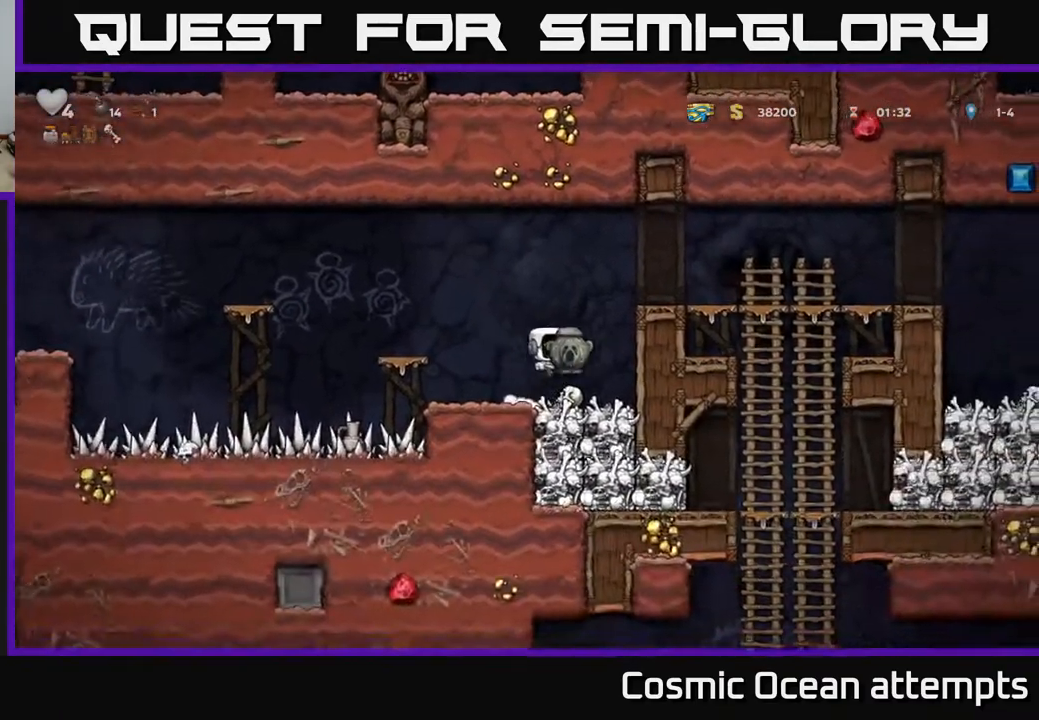
{"buttons": ["DPAD_RIGHT"], "right_stick": "center", "events": [[83, "A", "up"], [200, "A", "down"], [367, "A", "up"]]}
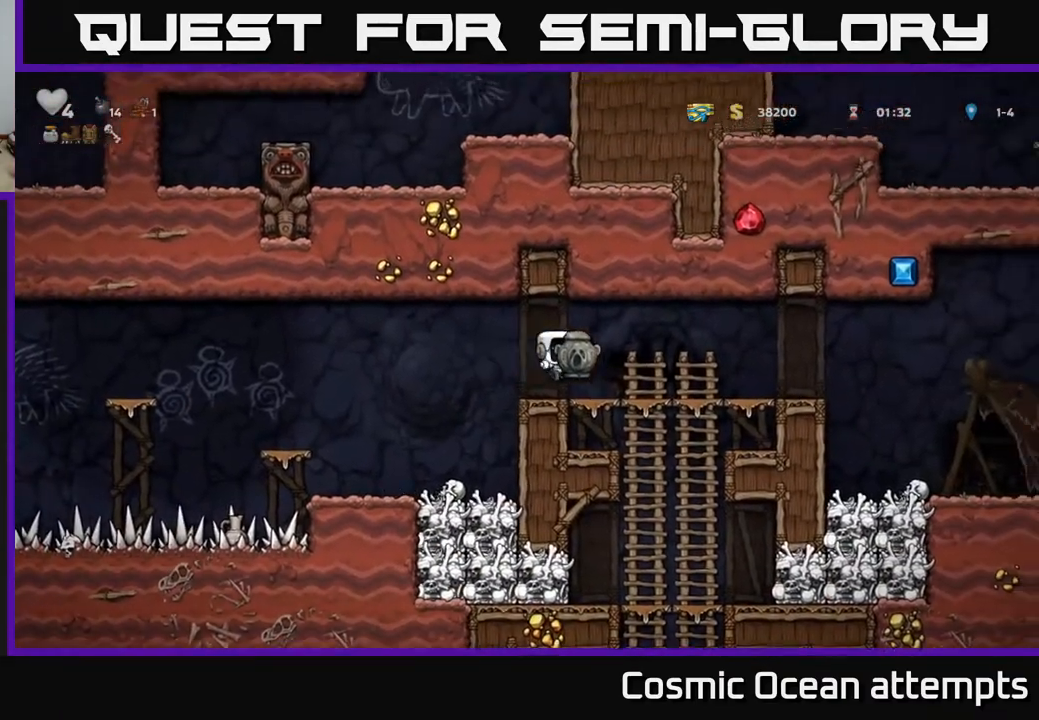
{"buttons": ["DPAD_UP"], "right_stick": "center", "events": [[150, "DPAD_DOWN", "down"], [167, "DPAD_RIGHT", "up"], [200, "A", "down"], [283, "DPAD_DOWN", "up"], [317, "A", "up"], [483, "DPAD_UP", "down"]]}
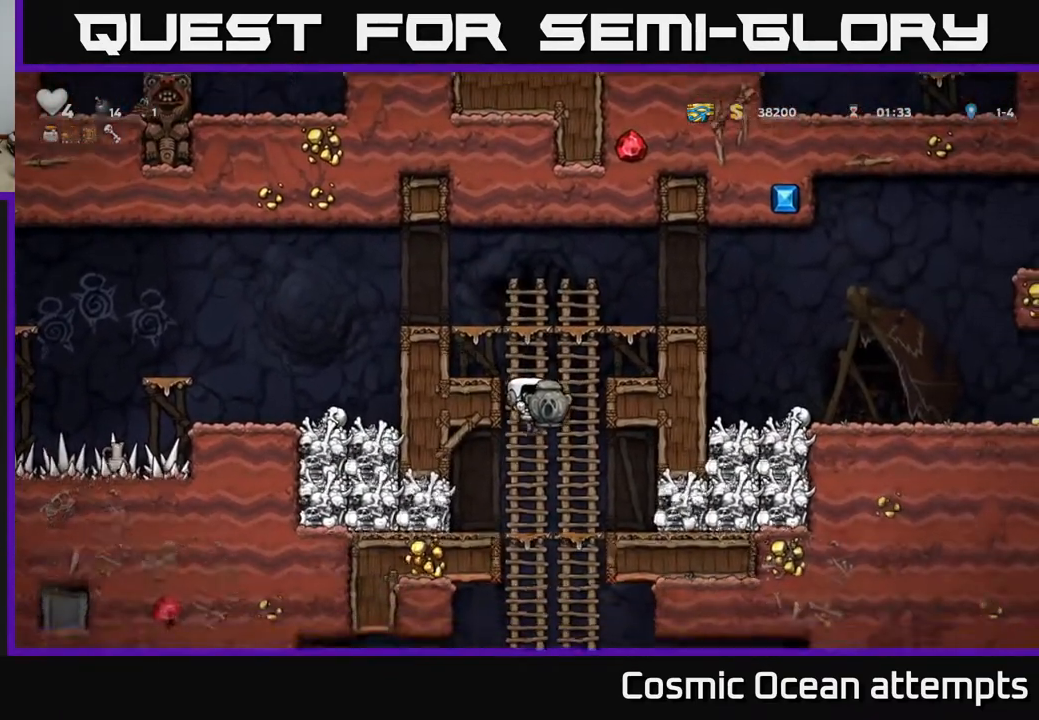
{"buttons": ["DPAD_DOWN"], "right_stick": "center", "events": [[50, "DPAD_UP", "up"], [67, "DPAD_DOWN", "down"], [133, "A", "down"], [233, "A", "up"], [250, "DPAD_DOWN", "up"], [500, "DPAD_DOWN", "down"]]}
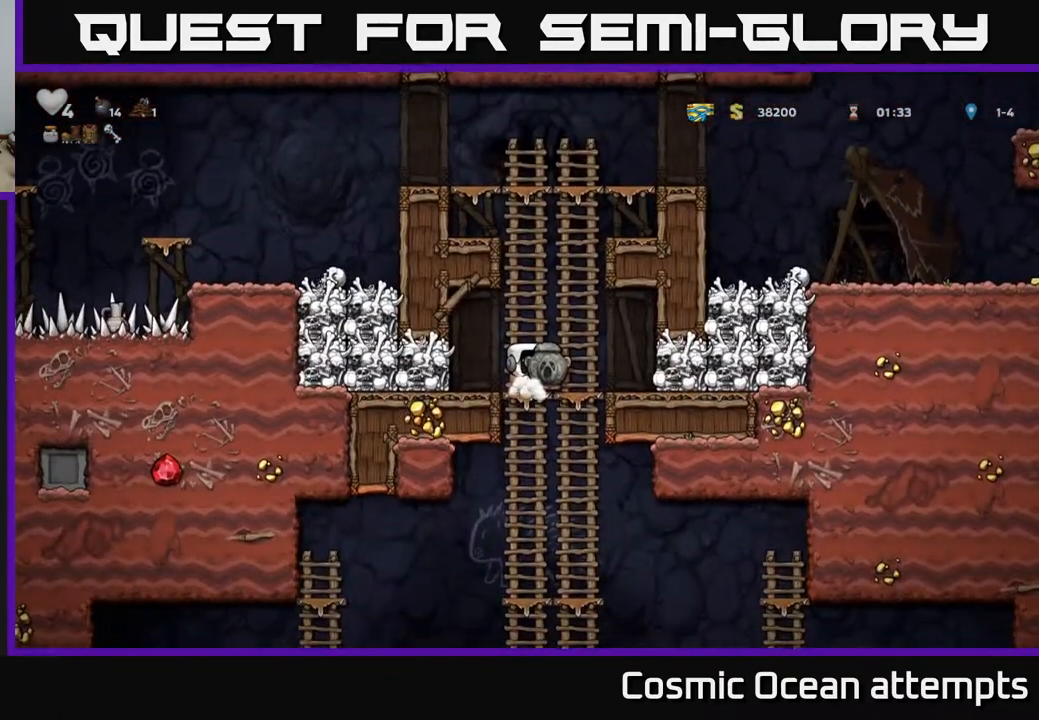
{"buttons": [], "right_stick": "center", "events": [[117, "A", "down"], [233, "A", "up"], [383, "DPAD_DOWN", "up"]]}
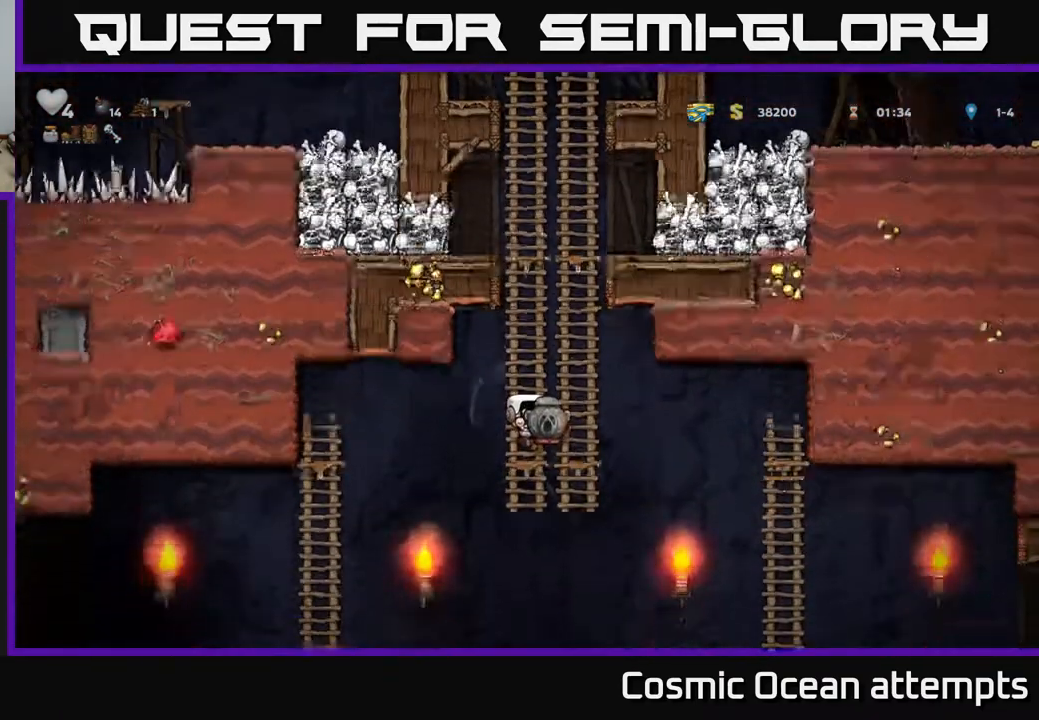
{"buttons": ["DPAD_LEFT"], "right_stick": "center", "events": [[17, "DPAD_DOWN", "down"], [100, "A", "down"], [117, "DPAD_LEFT", "down"], [133, "DPAD_DOWN", "up"], [217, "A", "up"]]}
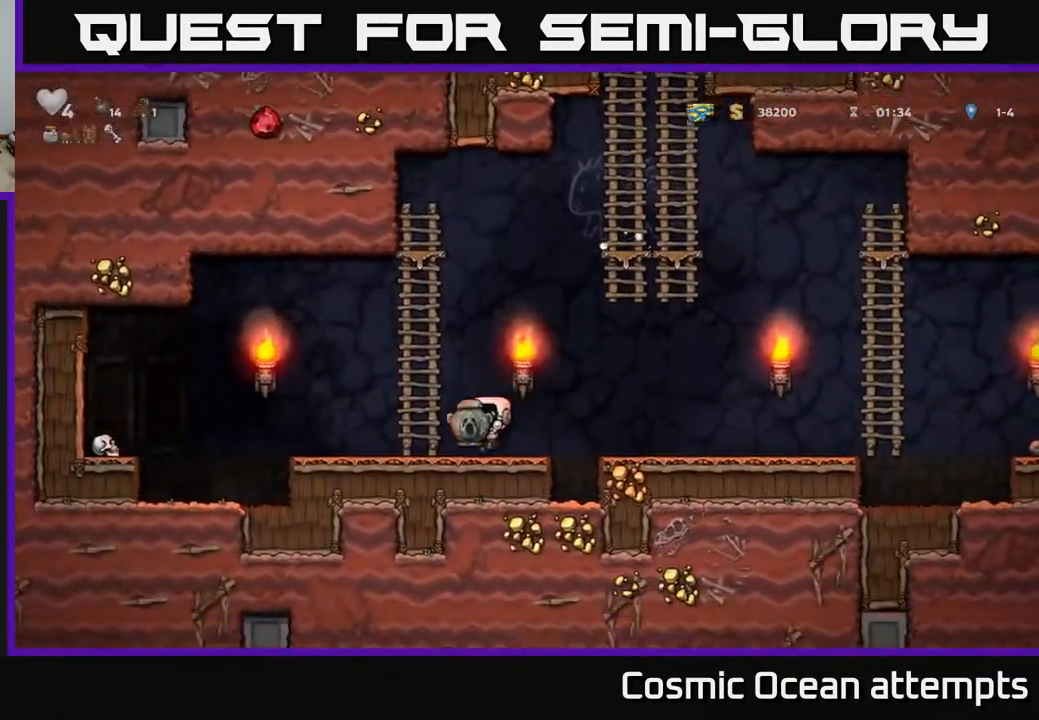
{"buttons": ["DPAD_LEFT"], "right_stick": "center", "events": [[283, "A", "down"], [450, "A", "up"]]}
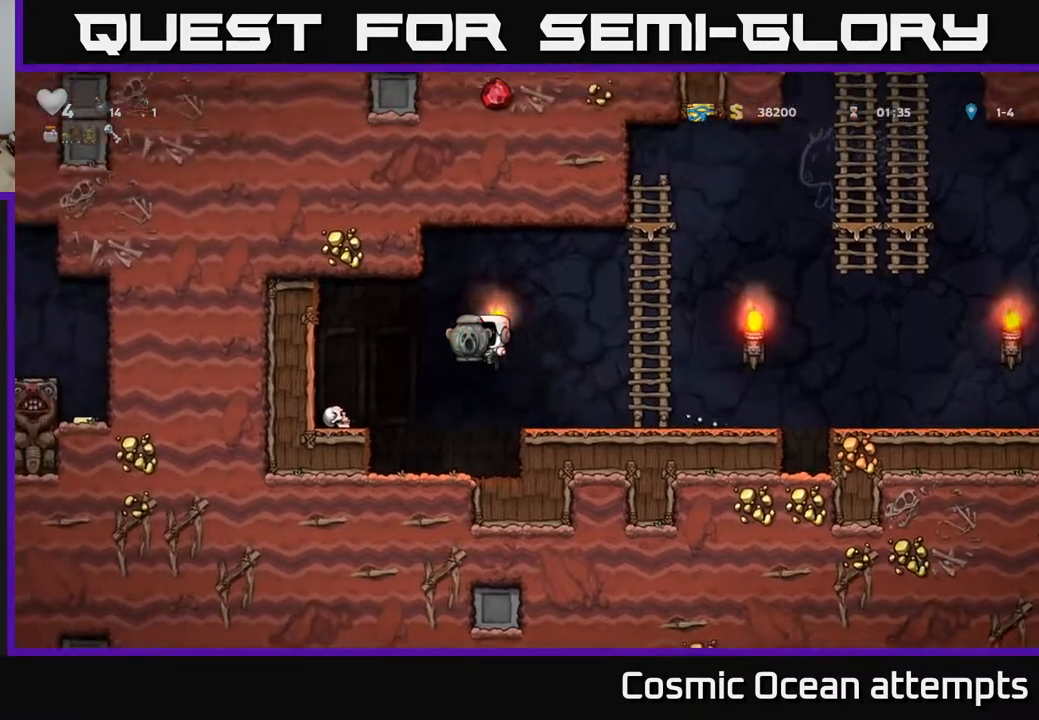
{"buttons": ["A", "DPAD_LEFT"], "right_stick": "center", "events": [[417, "A", "down"]]}
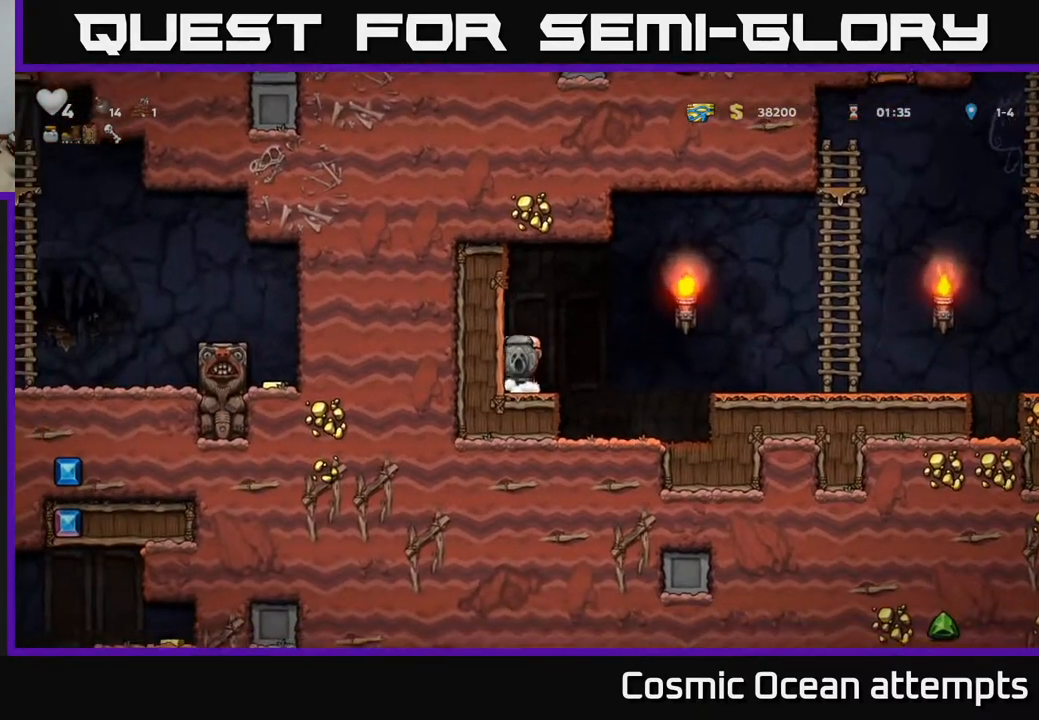
{"buttons": [], "right_stick": "center", "events": [[67, "L1", "down"], [117, "A", "up"], [217, "L1", "up"], [250, "DPAD_LEFT", "up"]]}
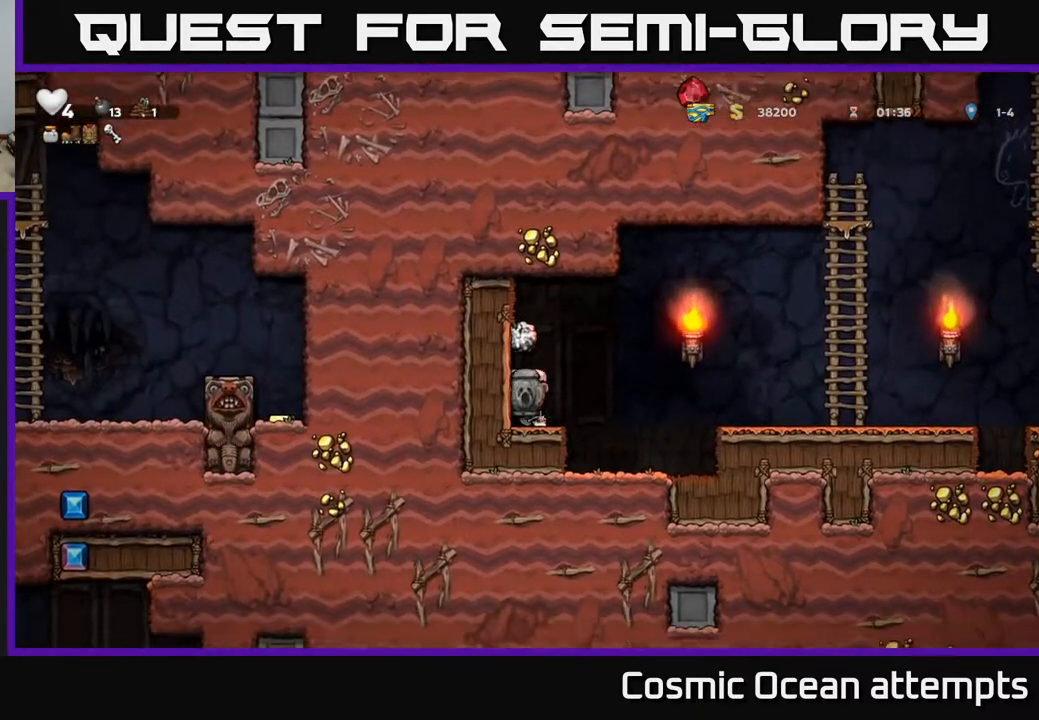
{"buttons": ["DPAD_RIGHT"], "right_stick": "center", "events": [[67, "DPAD_RIGHT", "down"], [117, "A", "down"], [267, "A", "up"]]}
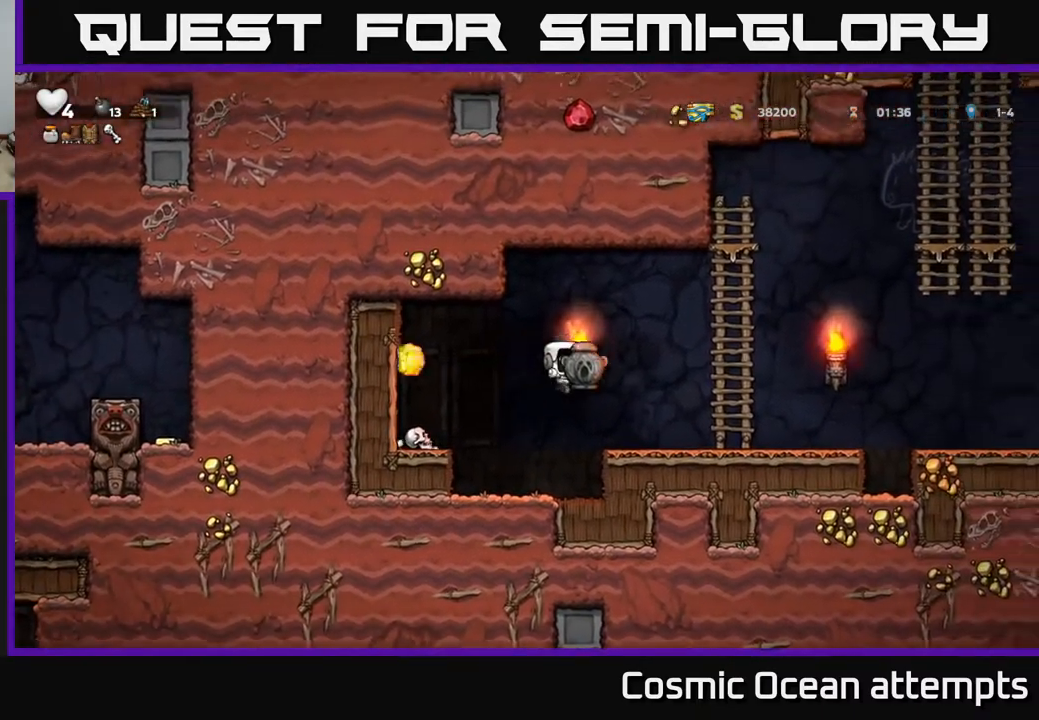
{"buttons": ["DPAD_LEFT"], "right_stick": "center", "events": [[367, "DPAD_RIGHT", "up"], [417, "DPAD_LEFT", "down"]]}
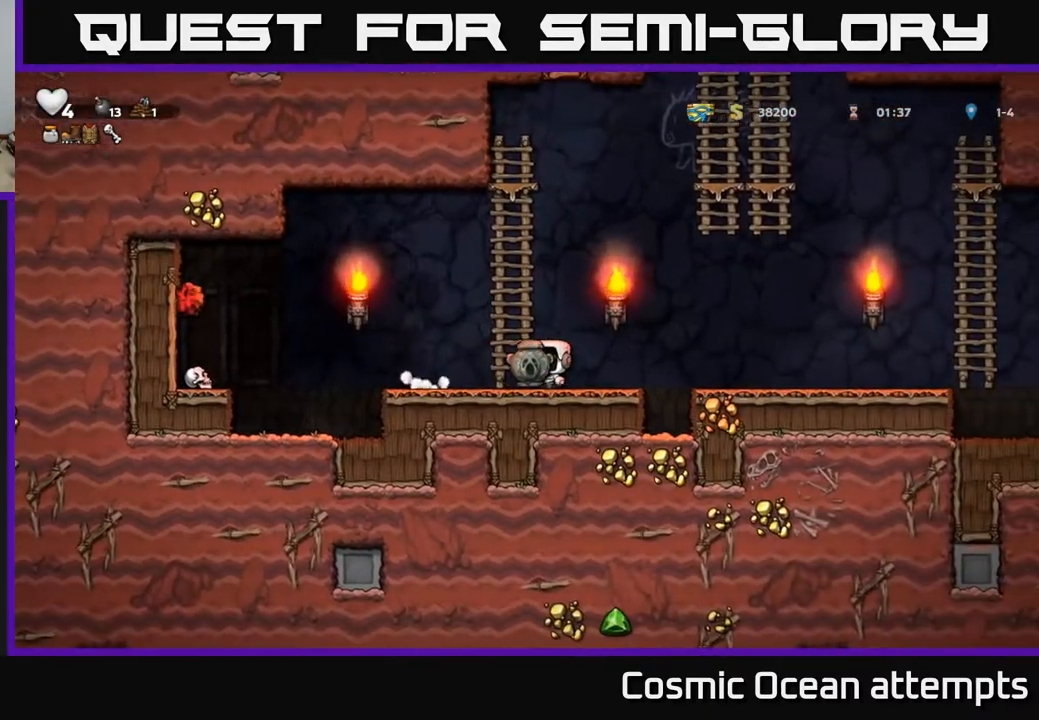
{"buttons": [], "right_stick": "center", "events": [[33, "DPAD_LEFT", "up"]]}
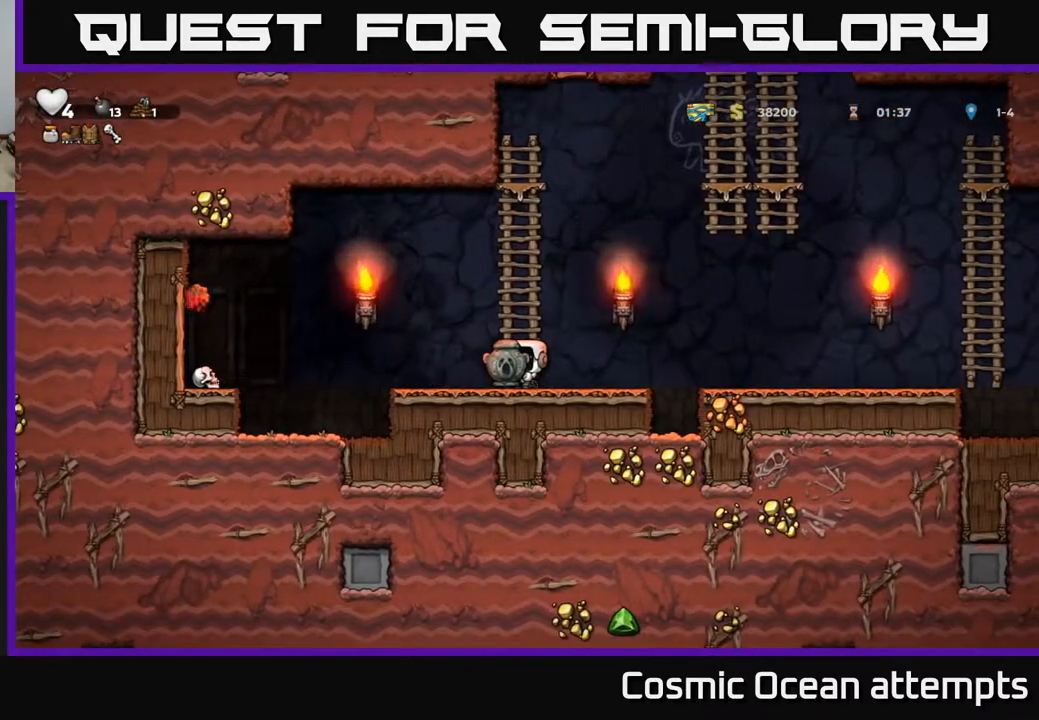
{"buttons": [], "right_stick": "center", "events": []}
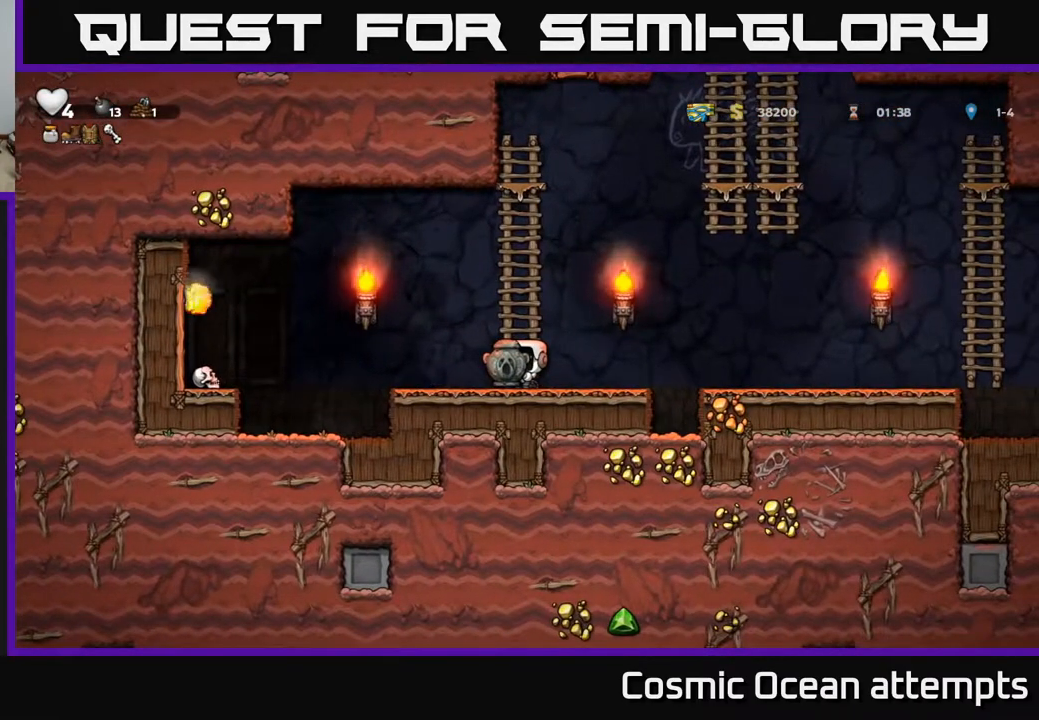
{"buttons": ["A", "DPAD_LEFT"], "right_stick": "center", "events": [[350, "DPAD_LEFT", "down"], [500, "A", "down"]]}
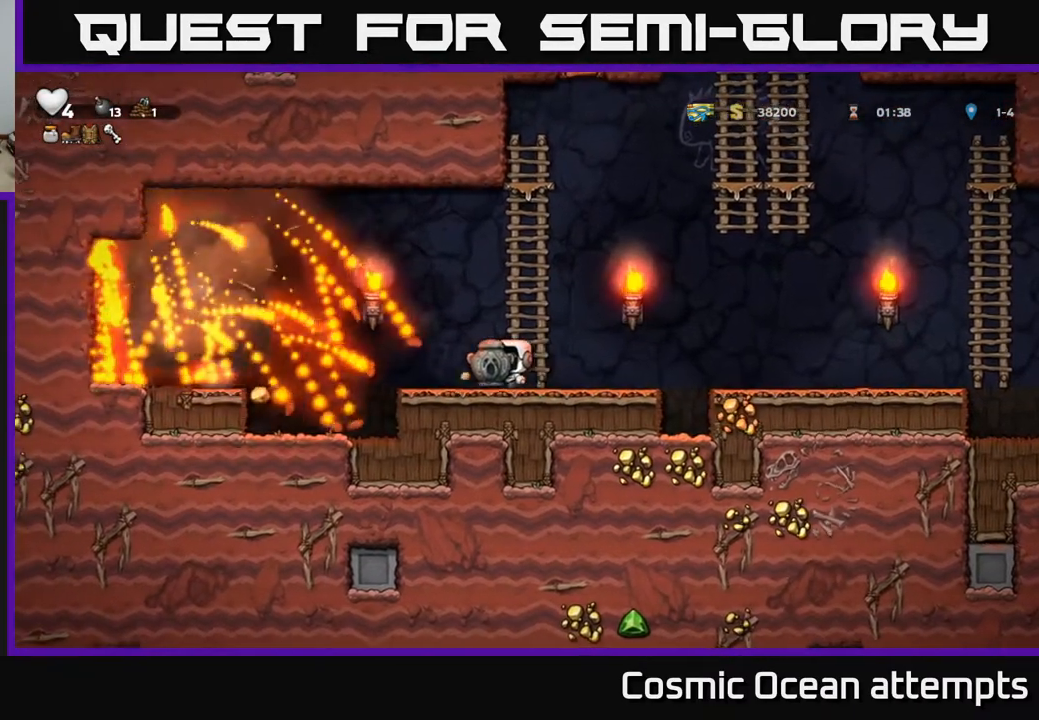
{"buttons": ["DPAD_RIGHT"], "right_stick": "center", "events": [[100, "A", "up"], [350, "DPAD_LEFT", "up"], [450, "DPAD_RIGHT", "down"]]}
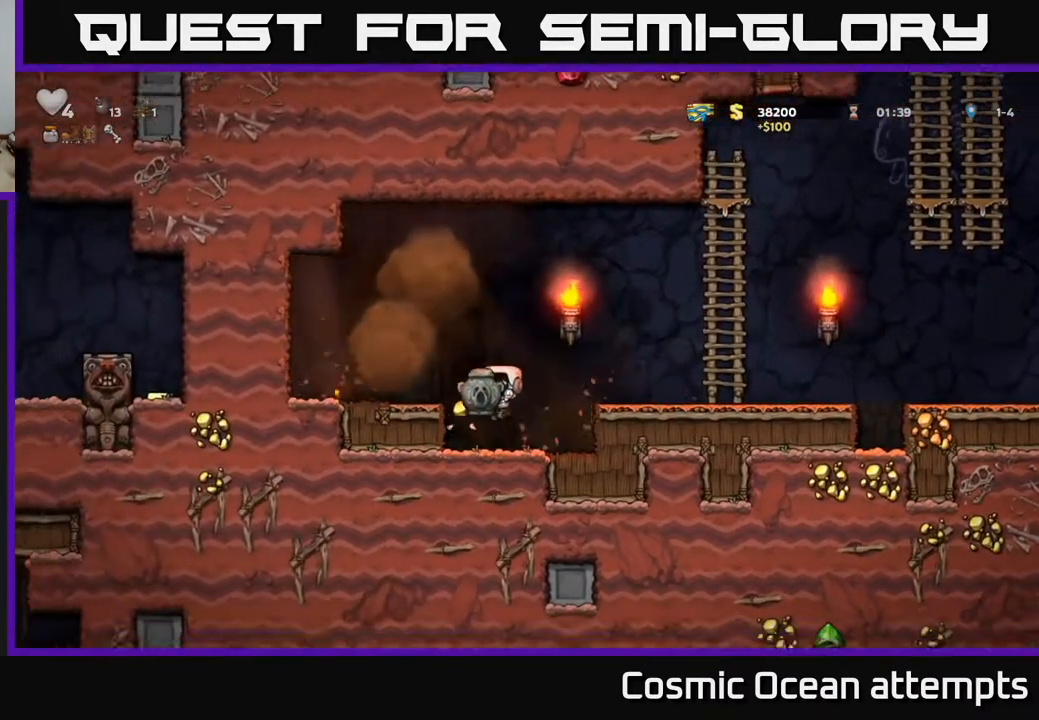
{"buttons": ["A", "DPAD_LEFT"], "right_stick": "center", "events": [[83, "DPAD_RIGHT", "up"], [117, "DPAD_LEFT", "down"], [400, "A", "down"]]}
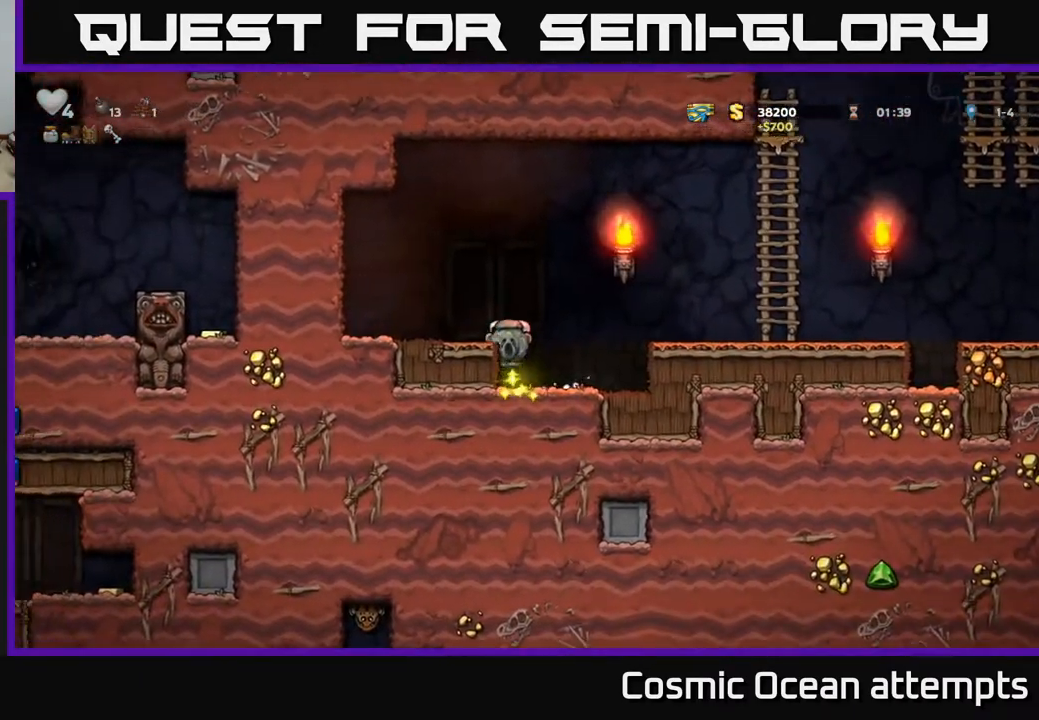
{"buttons": ["DPAD_LEFT"], "right_stick": "center", "events": [[50, "A", "up"], [133, "DPAD_LEFT", "up"], [300, "DPAD_LEFT", "down"], [383, "A", "down"], [483, "A", "up"]]}
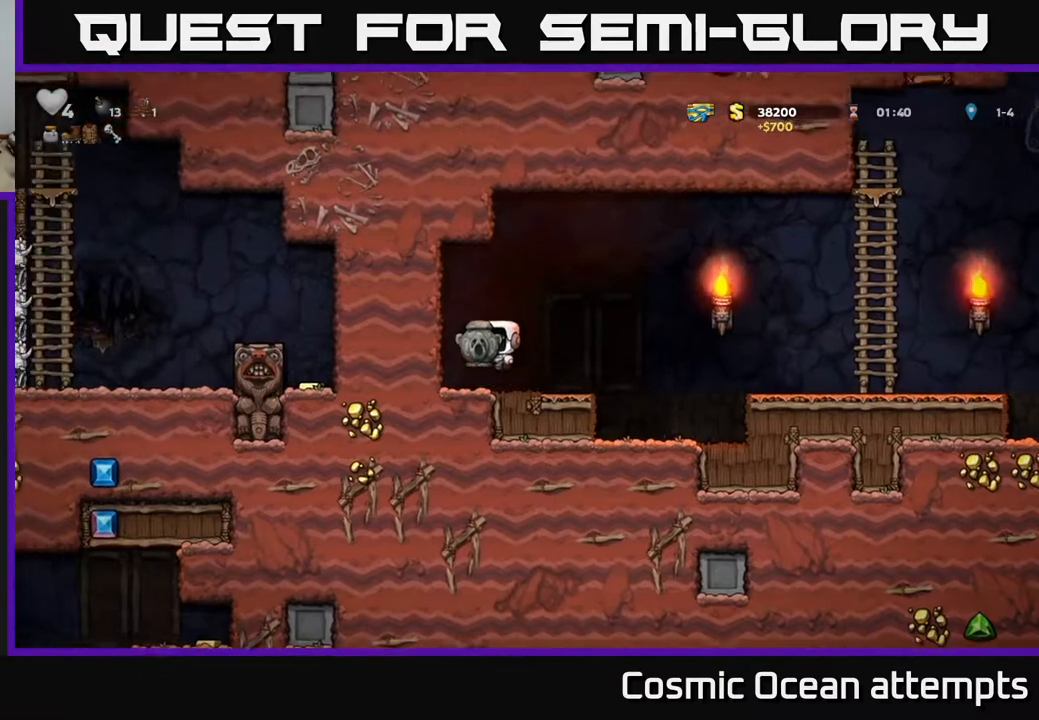
{"buttons": ["DPAD_RIGHT"], "right_stick": "center", "events": [[33, "L1", "down"], [117, "DPAD_LEFT", "up"], [117, "L1", "up"], [250, "DPAD_RIGHT", "down"]]}
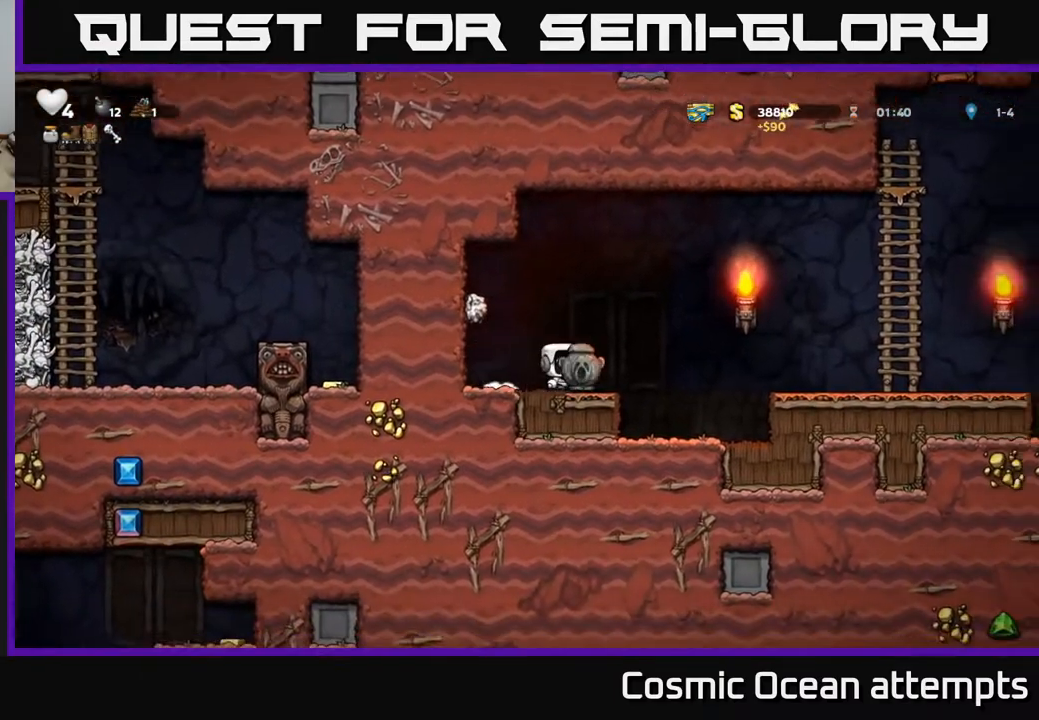
{"buttons": ["DPAD_RIGHT"], "right_stick": "center", "events": [[17, "A", "down"], [283, "A", "up"]]}
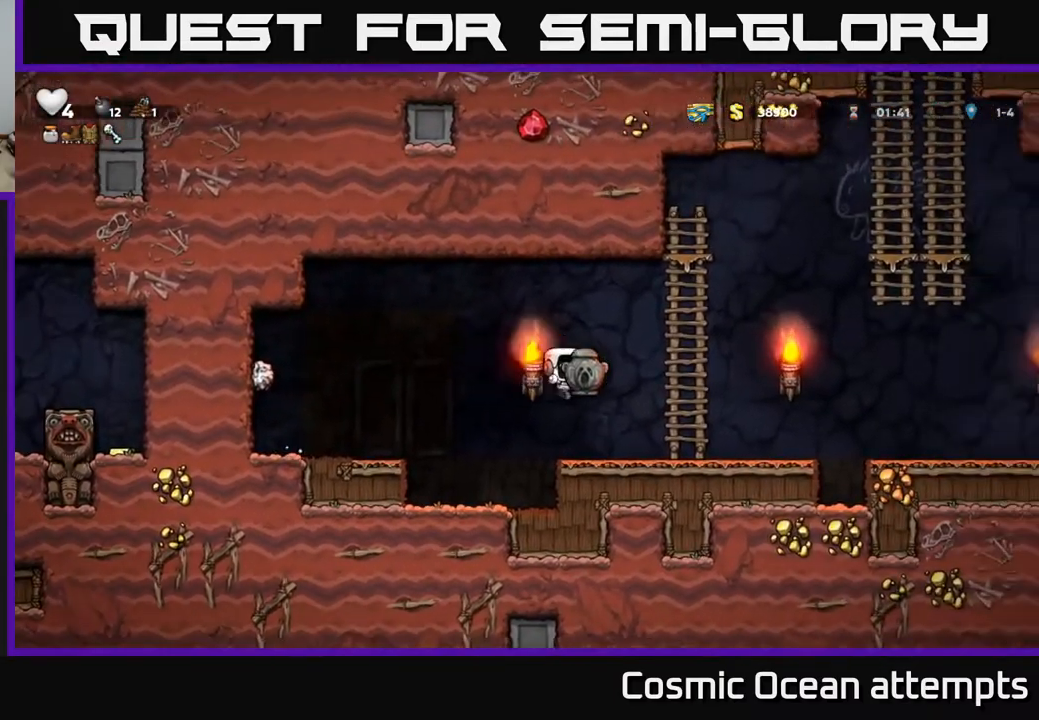
{"buttons": [], "right_stick": "center", "events": [[67, "DPAD_RIGHT", "up"], [167, "DPAD_LEFT", "down"], [233, "DPAD_LEFT", "up"]]}
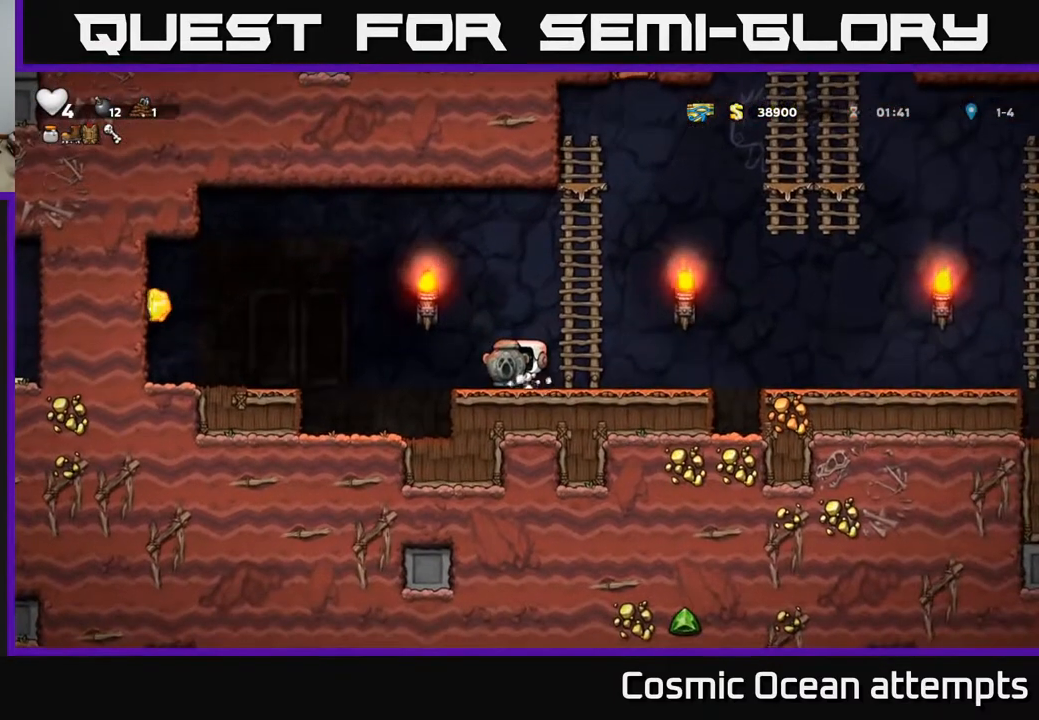
{"buttons": [], "right_stick": "center", "events": []}
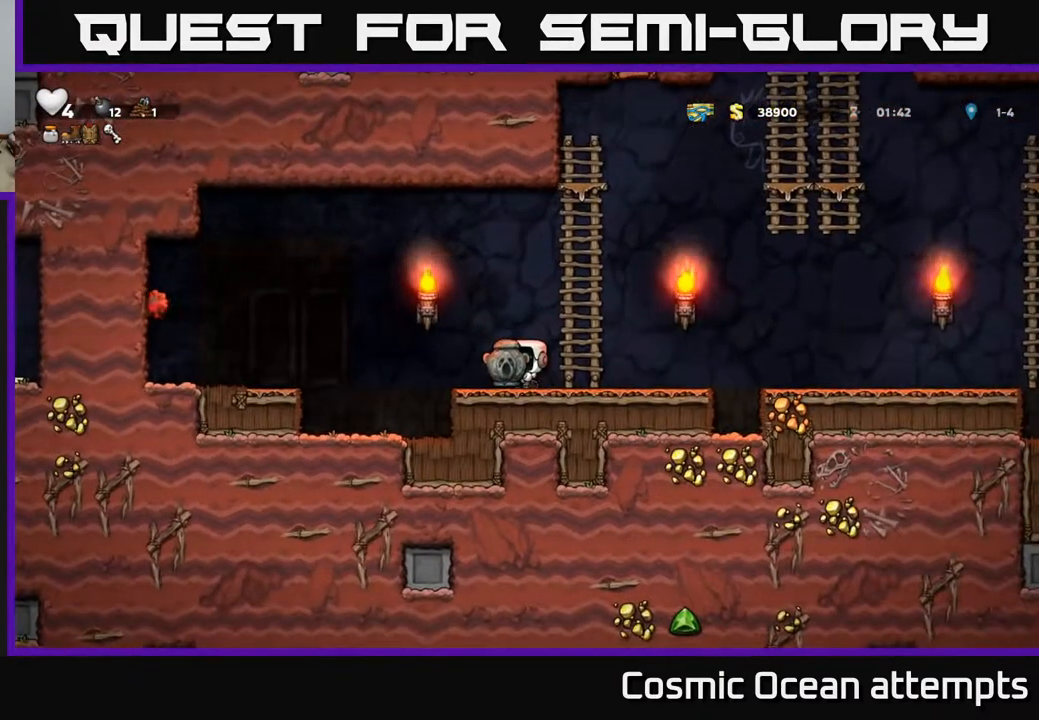
{"buttons": [], "right_stick": "center", "events": []}
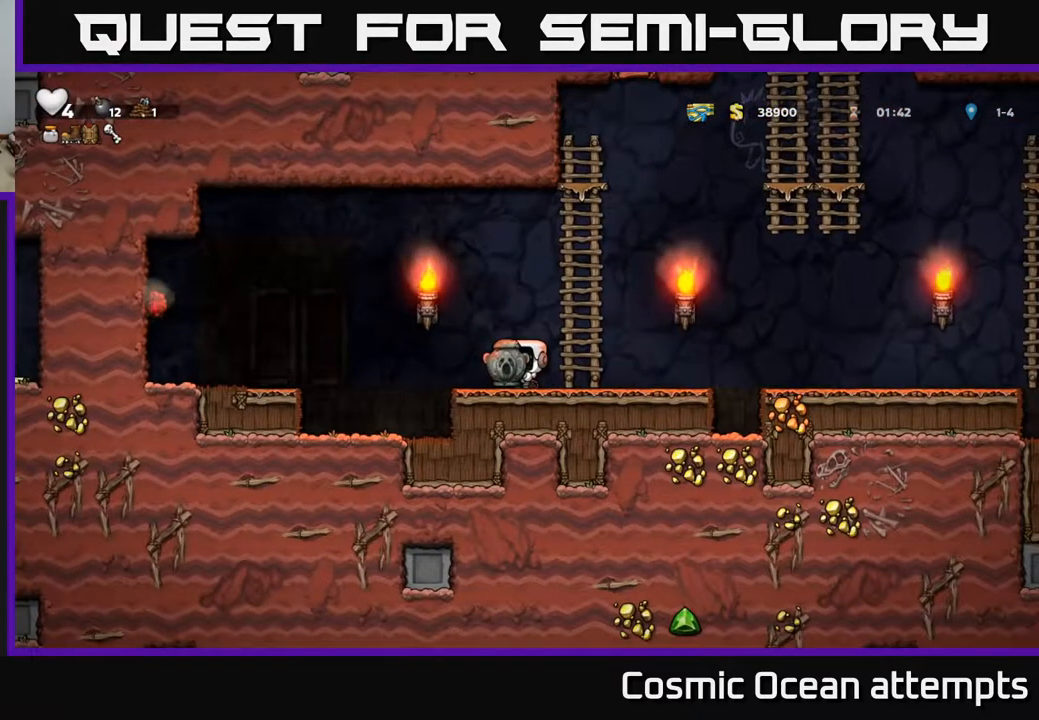
{"buttons": ["DPAD_LEFT"], "right_stick": "center", "events": [[167, "DPAD_LEFT", "down"], [267, "A", "down"], [450, "A", "up"]]}
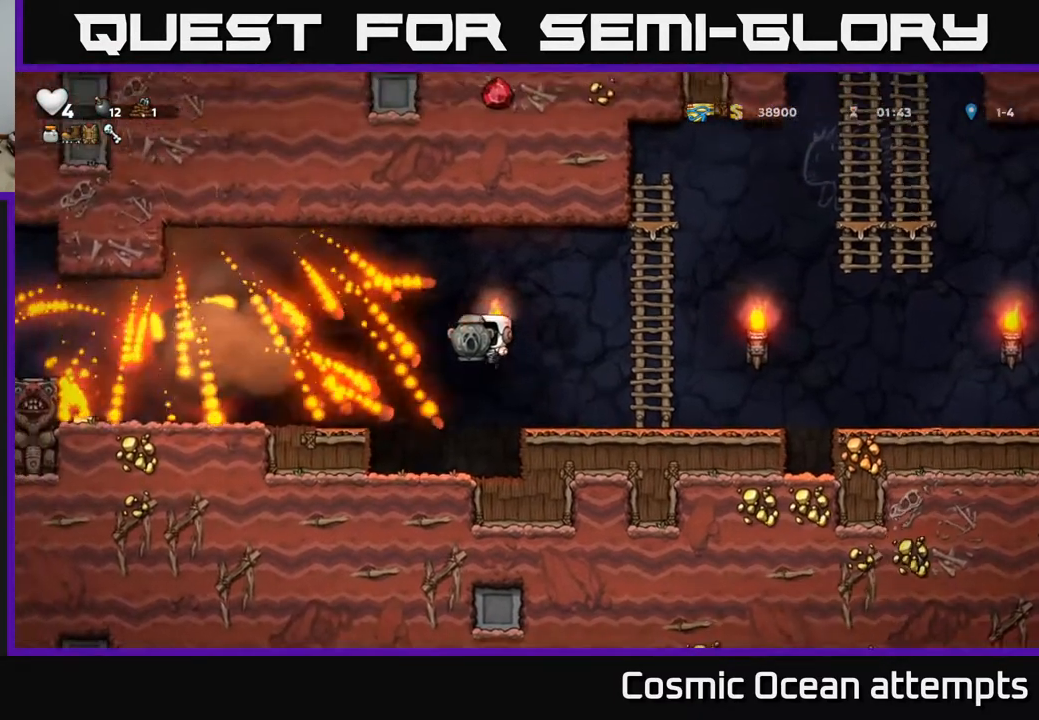
{"buttons": ["DPAD_LEFT"], "right_stick": "center", "events": []}